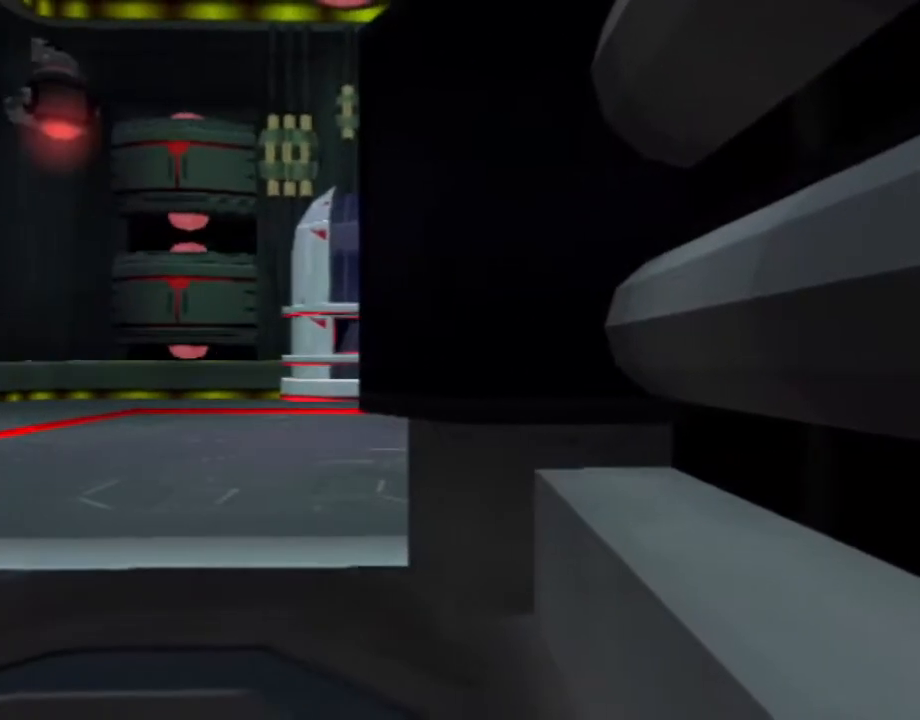
Gameplay with a controller (PlayStation layout); each line is a JSON object with the inputs held at the frame after it. "events" lists button and stick changes between this image and that frame as [ms after this image, input, new state], when the widget could be followed in between. Not read: L3 R3.
{"buttons": [], "left_stick": "center", "right_stick": "center", "events": [[217, "DPAD_LEFT", "up"], [450, "L1", "up"]]}
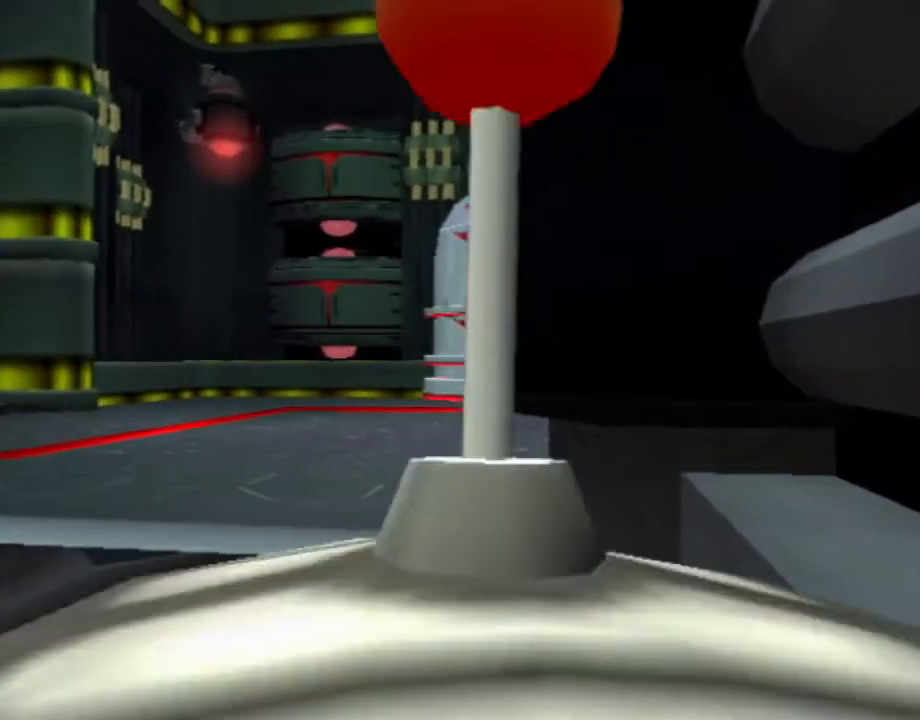
{"buttons": [], "left_stick": "center", "right_stick": "center", "events": []}
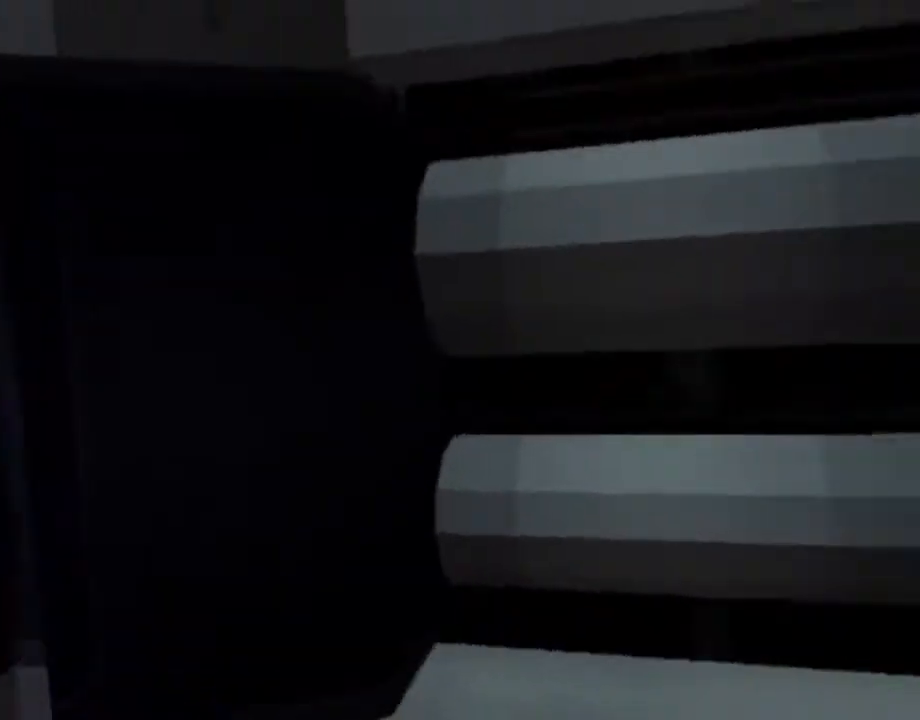
{"buttons": ["SQUARE", "DPAD_UP"], "left_stick": "center", "right_stick": "center", "events": [[267, "L1", "down"], [283, "SQUARE", "down"], [300, "DPAD_UP", "down"], [367, "L1", "up"]]}
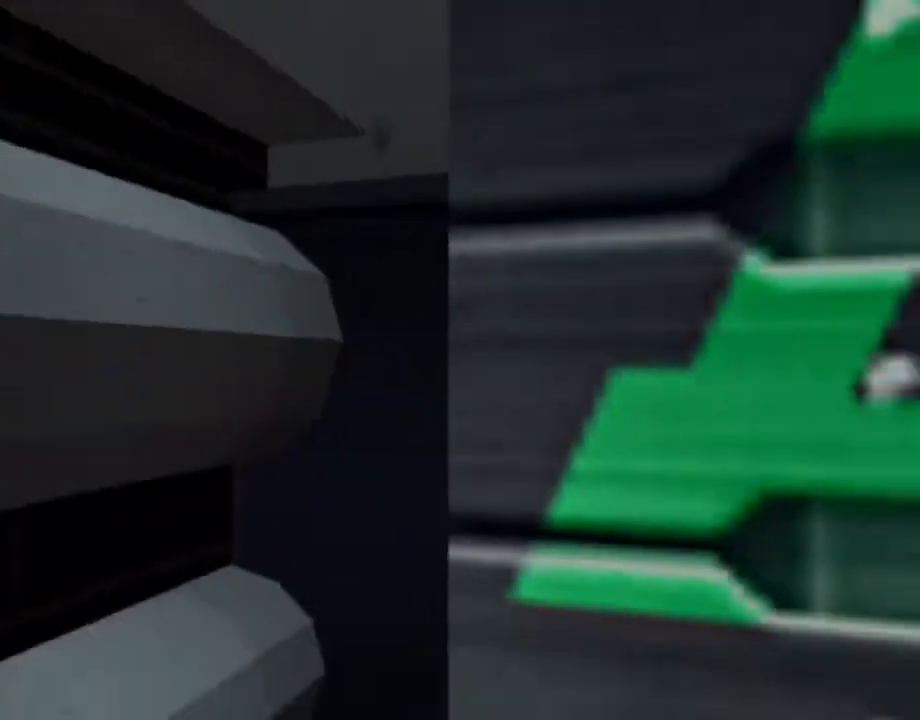
{"buttons": ["L1", "DPAD_LEFT"], "left_stick": "center", "right_stick": "center", "events": [[167, "DPAD_UP", "up"], [217, "SQUARE", "up"], [400, "L1", "down"], [467, "DPAD_LEFT", "down"]]}
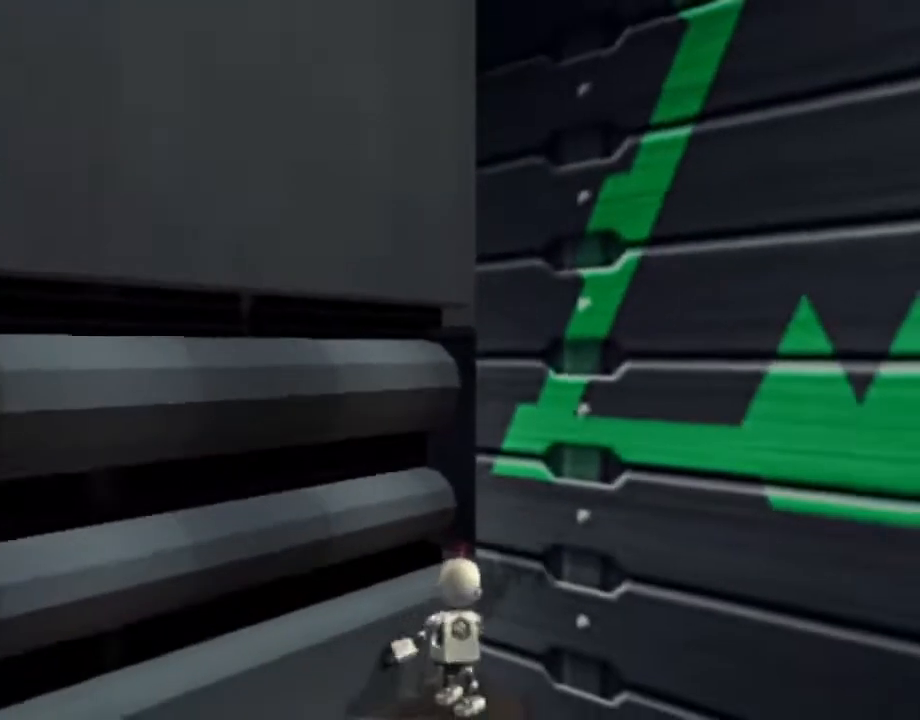
{"buttons": ["L1", "DPAD_LEFT"], "left_stick": "center", "right_stick": "center", "events": []}
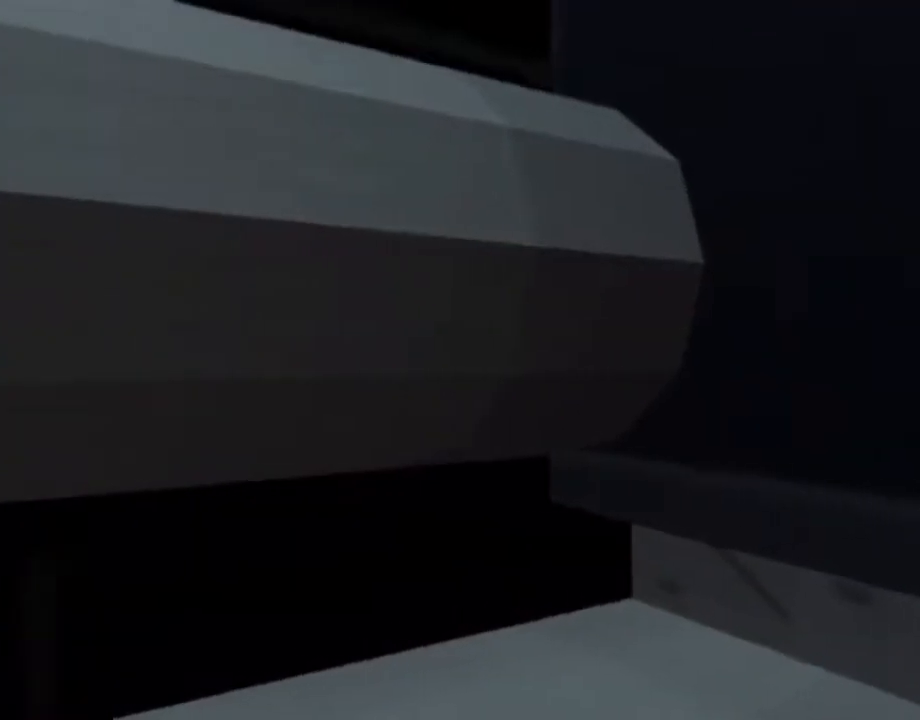
{"buttons": ["L1", "DPAD_LEFT"], "left_stick": "center", "right_stick": "center", "events": []}
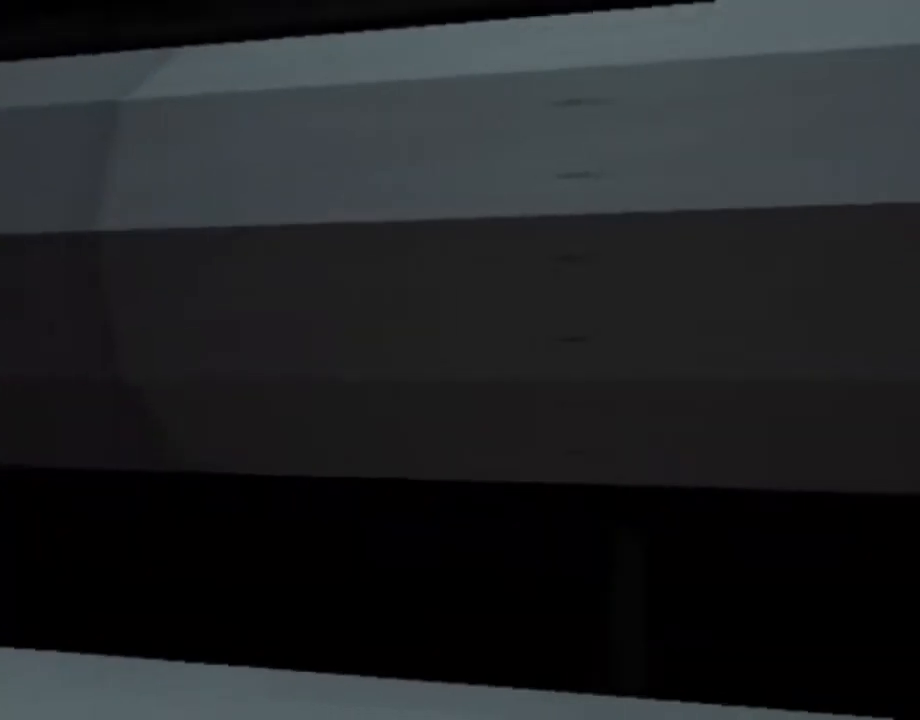
{"buttons": ["L1", "DPAD_LEFT"], "left_stick": "center", "right_stick": "center", "events": []}
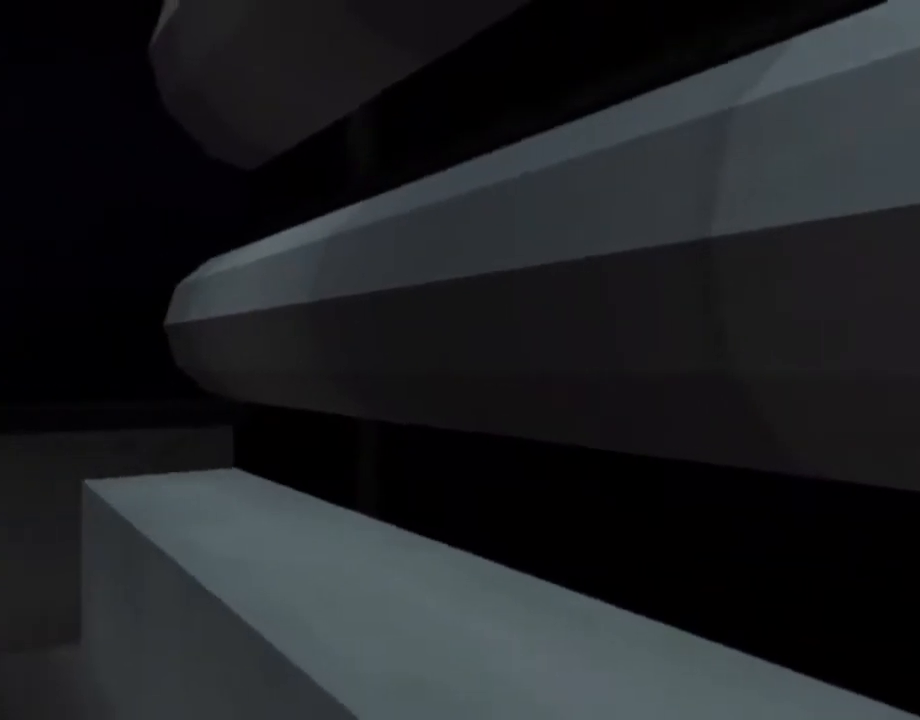
{"buttons": ["L1"], "left_stick": "center", "right_stick": "center", "events": [[317, "DPAD_LEFT", "up"]]}
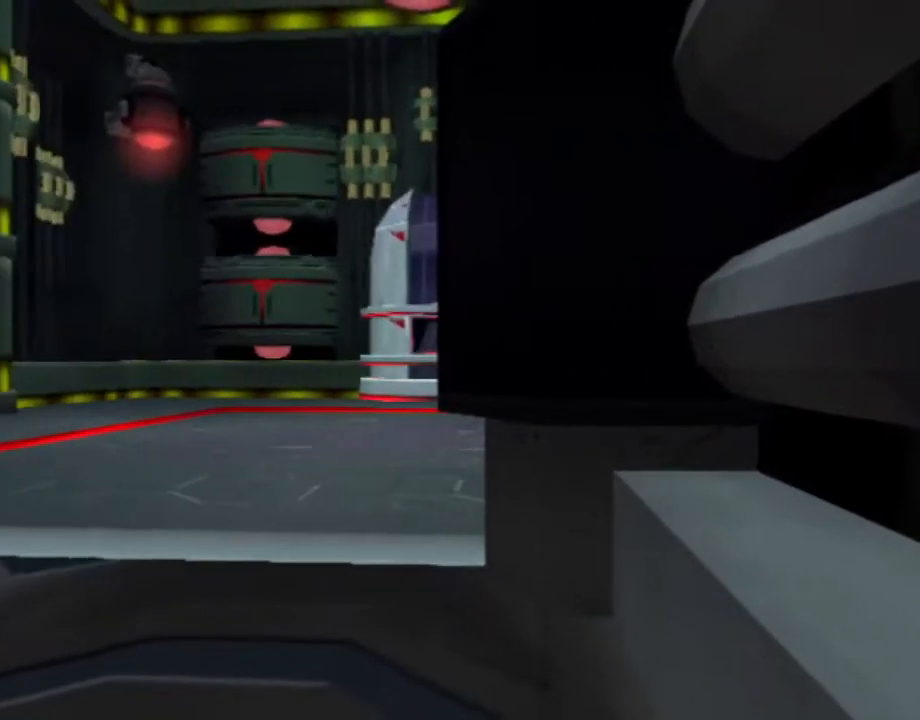
{"buttons": ["L1"], "left_stick": "center", "right_stick": "center", "events": [[367, "DPAD_RIGHT", "down"], [500, "DPAD_RIGHT", "up"]]}
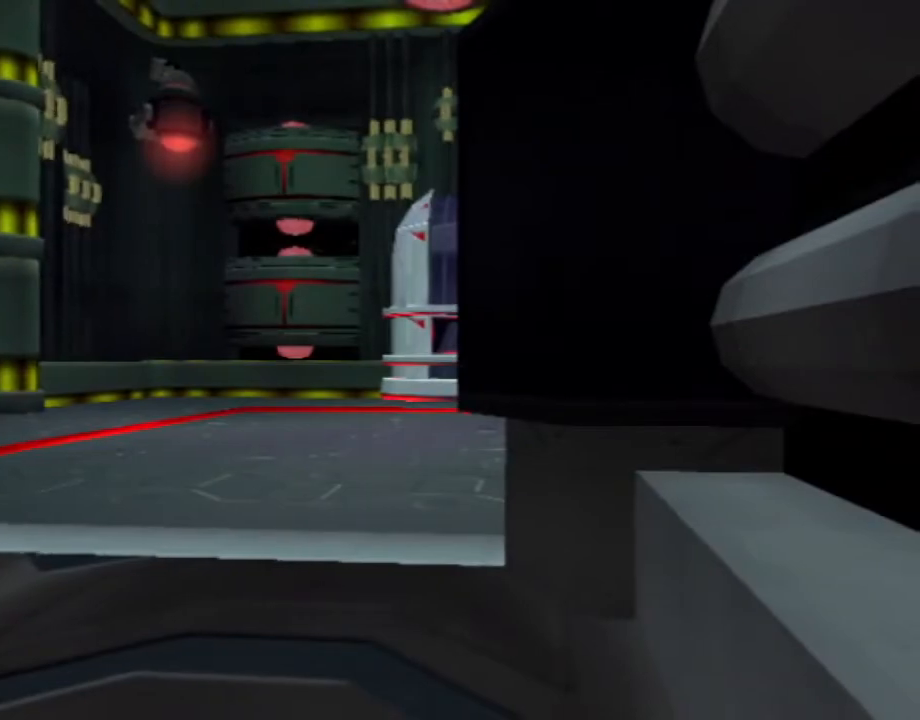
{"buttons": [], "left_stick": "center", "right_stick": "center", "events": [[333, "L1", "up"]]}
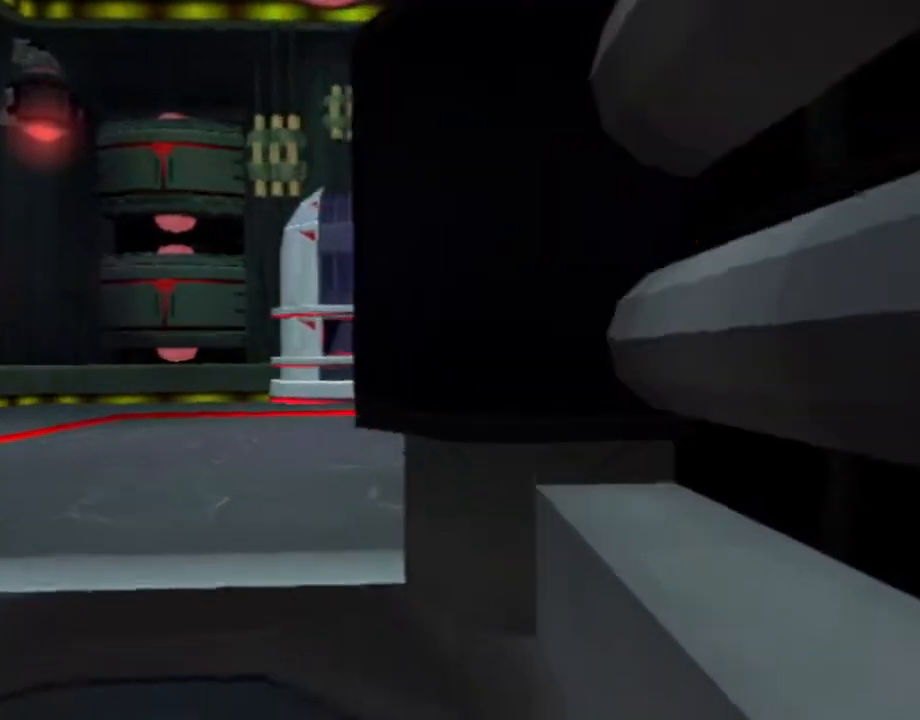
{"buttons": [], "left_stick": "center", "right_stick": "center", "events": []}
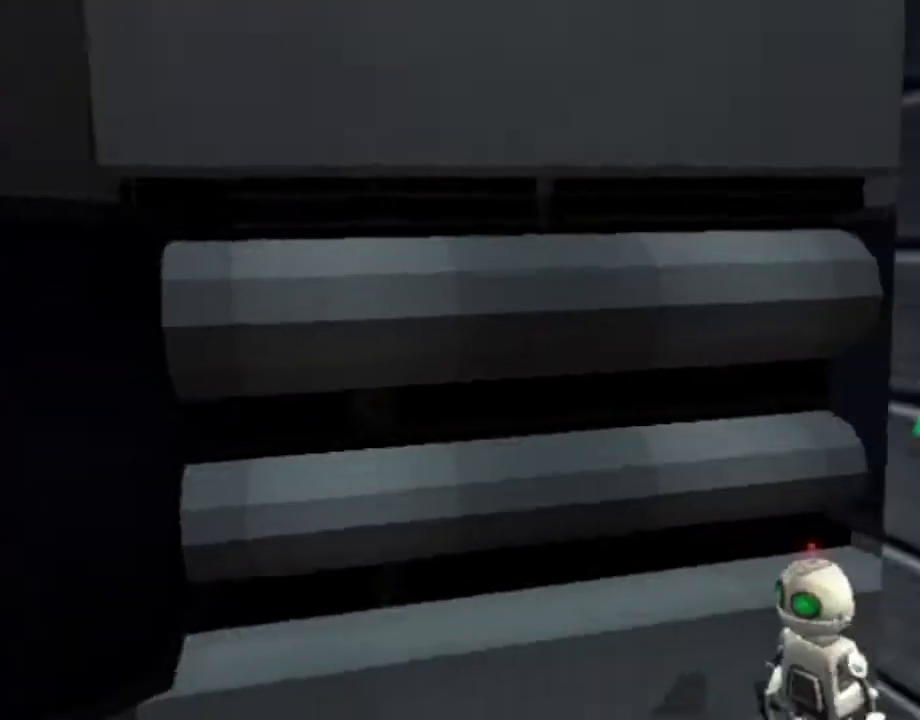
{"buttons": ["SQUARE", "DPAD_UP"], "left_stick": "center", "right_stick": "center", "events": [[133, "L1", "down"], [150, "SQUARE", "down"], [183, "DPAD_UP", "down"], [200, "L1", "up"]]}
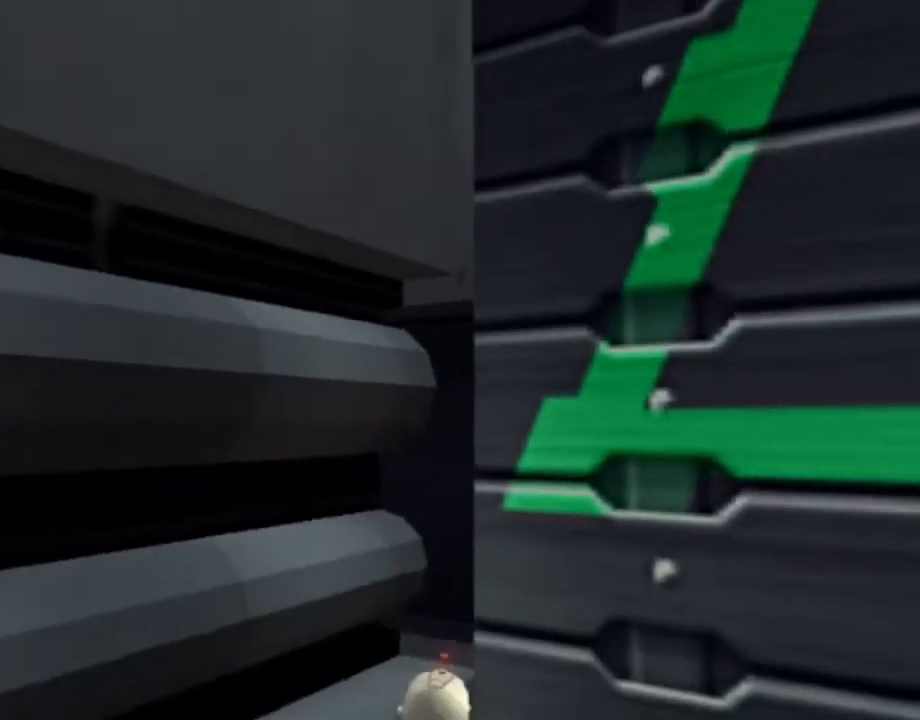
{"buttons": ["L1", "DPAD_LEFT"], "left_stick": "center", "right_stick": "center", "events": [[50, "DPAD_UP", "up"], [117, "SQUARE", "up"], [200, "L1", "down"], [300, "DPAD_LEFT", "down"]]}
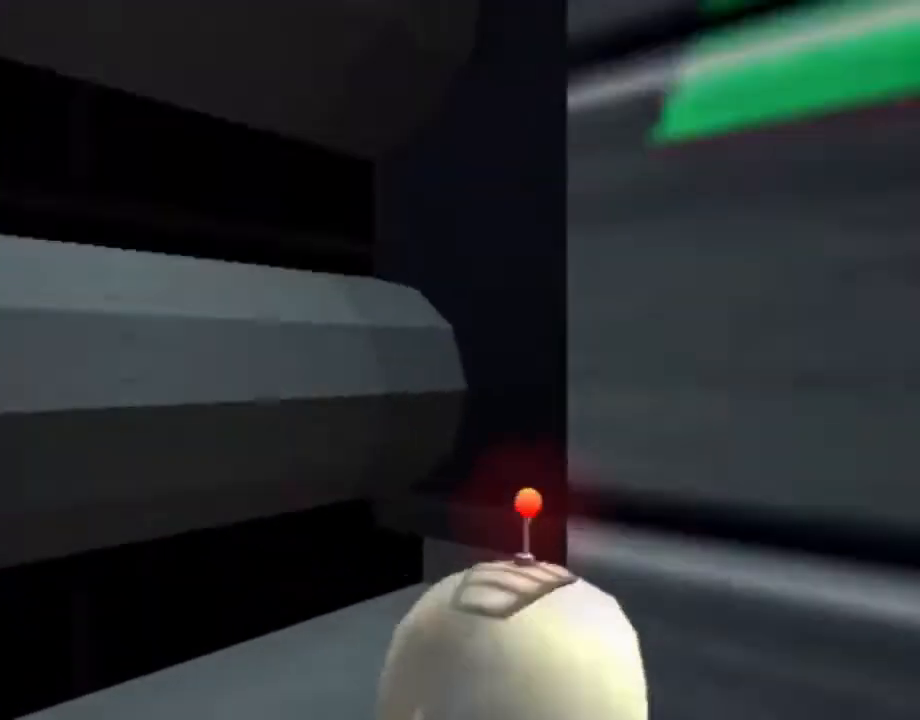
{"buttons": ["L1", "DPAD_LEFT"], "left_stick": "center", "right_stick": "center", "events": []}
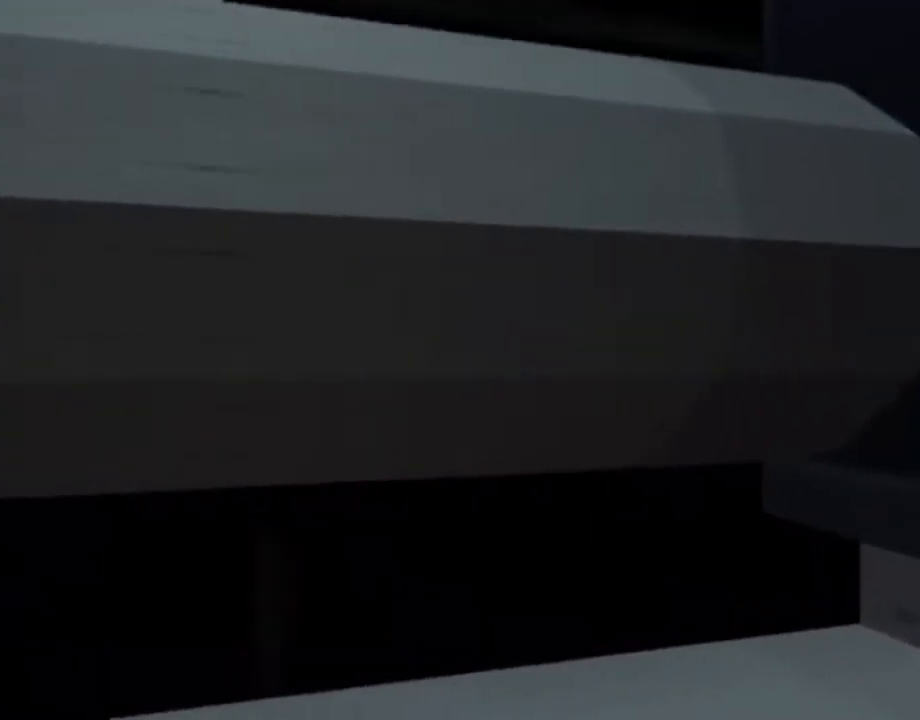
{"buttons": ["L1", "DPAD_LEFT"], "left_stick": "center", "right_stick": "center", "events": []}
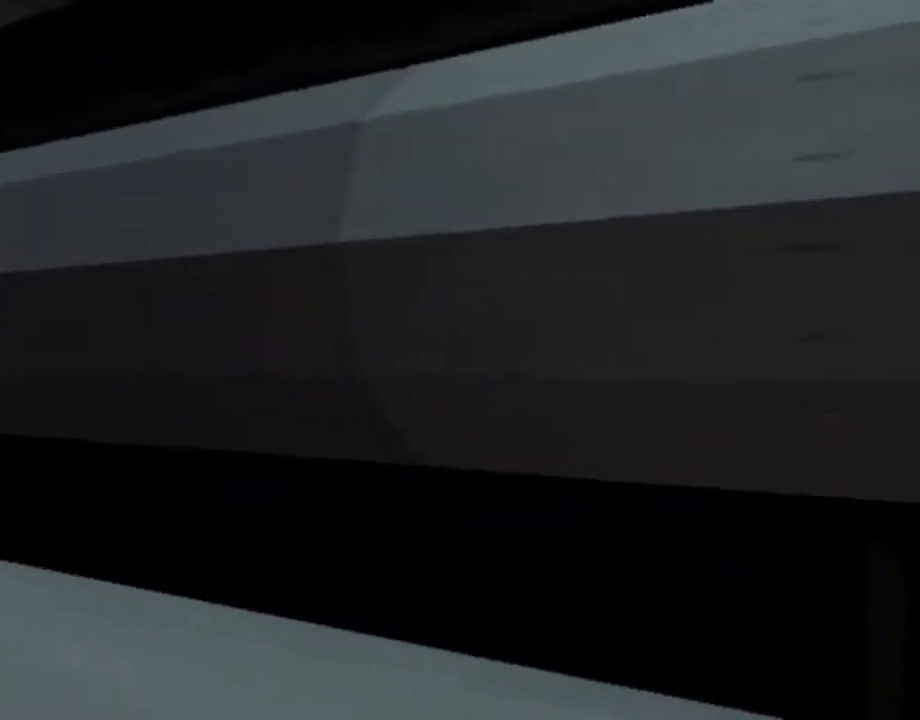
{"buttons": ["L1", "DPAD_LEFT"], "left_stick": "center", "right_stick": "center", "events": []}
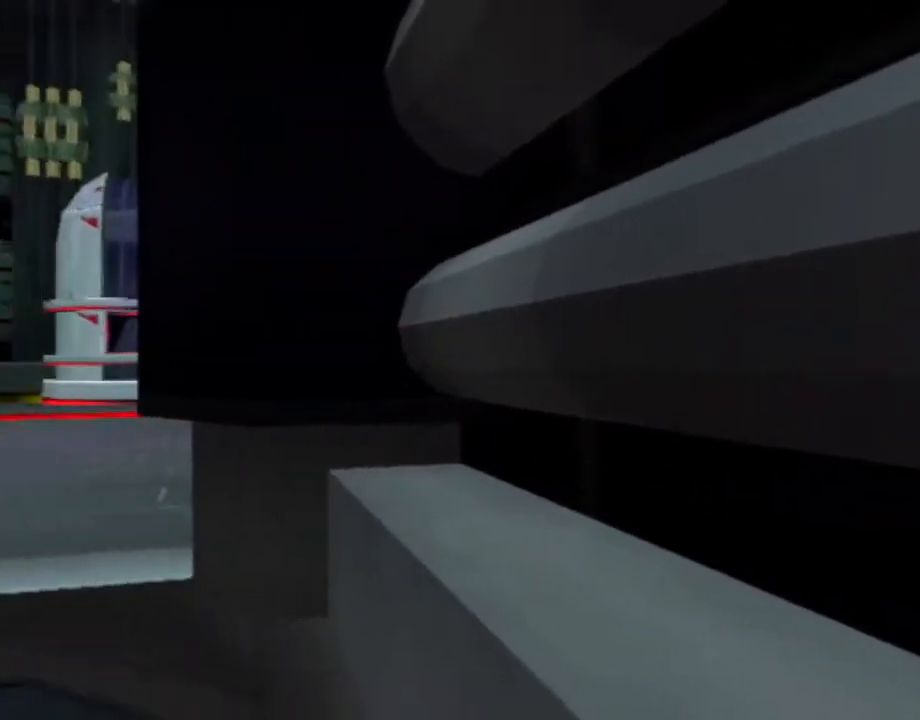
{"buttons": ["L1"], "left_stick": "center", "right_stick": "center", "events": [[50, "DPAD_LEFT", "up"]]}
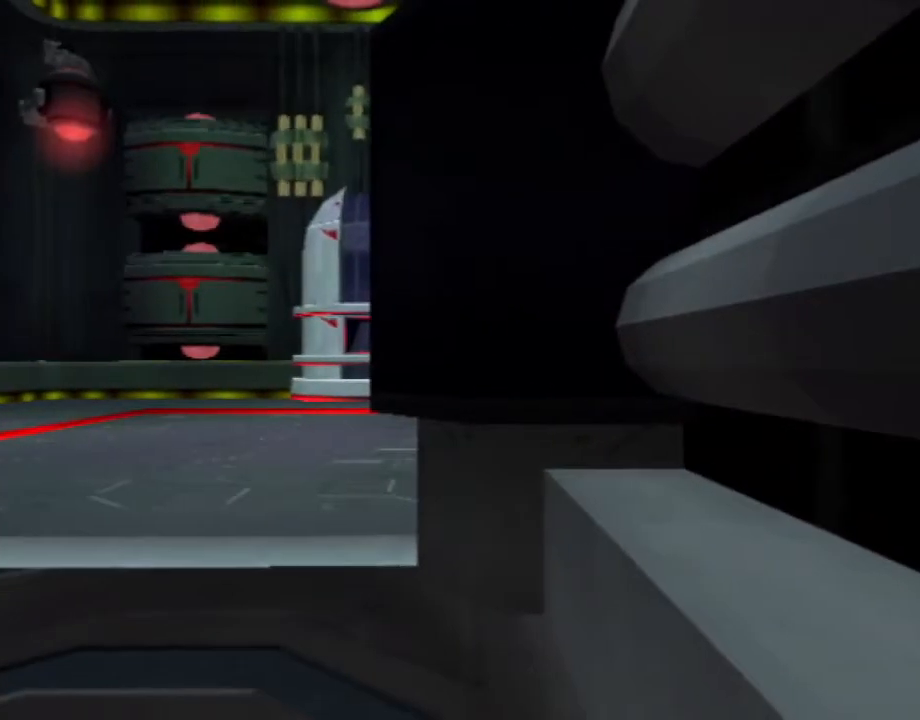
{"buttons": [], "left_stick": "center", "right_stick": "center", "events": [[117, "L1", "up"]]}
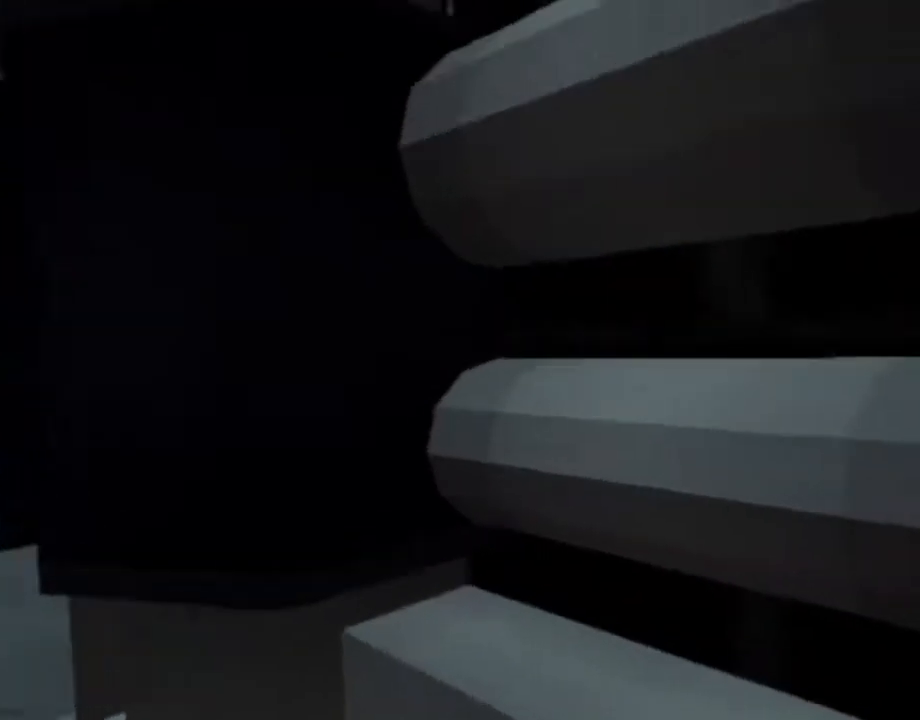
{"buttons": [], "left_stick": "center", "right_stick": "center", "events": []}
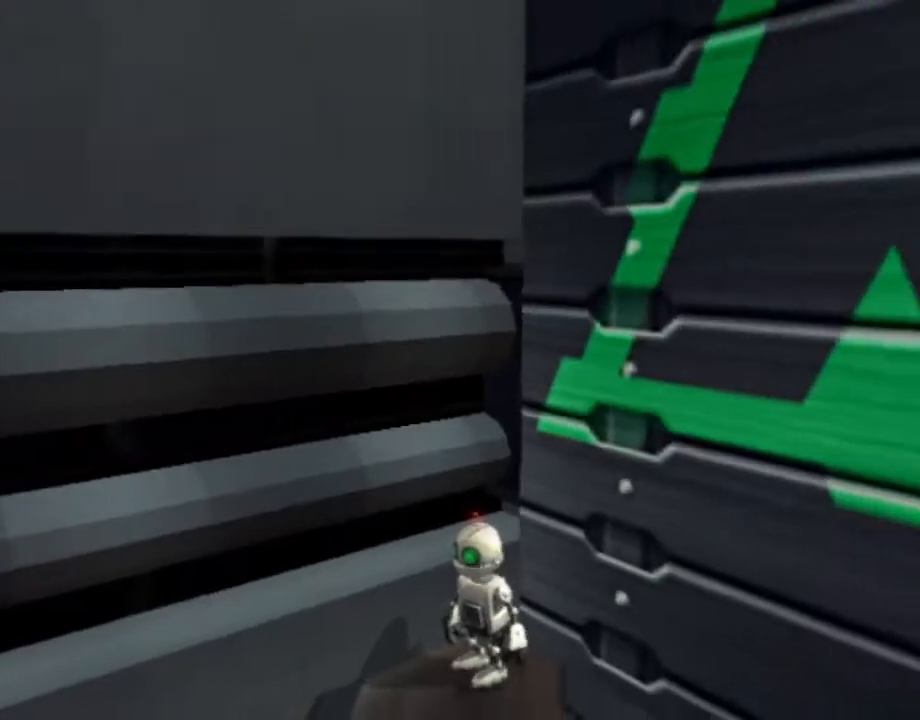
{"buttons": [], "left_stick": "center", "right_stick": "center", "events": [[17, "L1", "down"], [33, "DPAD_UP", "down"], [33, "SQUARE", "down"], [67, "L1", "up"], [417, "DPAD_UP", "up"], [467, "SQUARE", "up"]]}
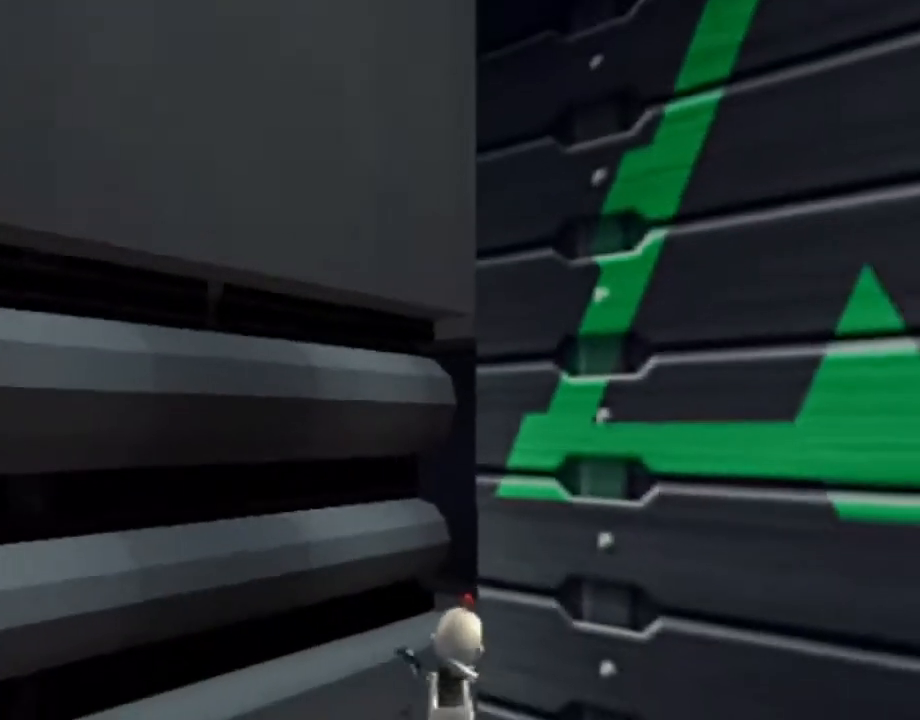
{"buttons": ["L1", "DPAD_LEFT"], "left_stick": "center", "right_stick": "center", "events": [[100, "L1", "down"], [217, "DPAD_LEFT", "down"]]}
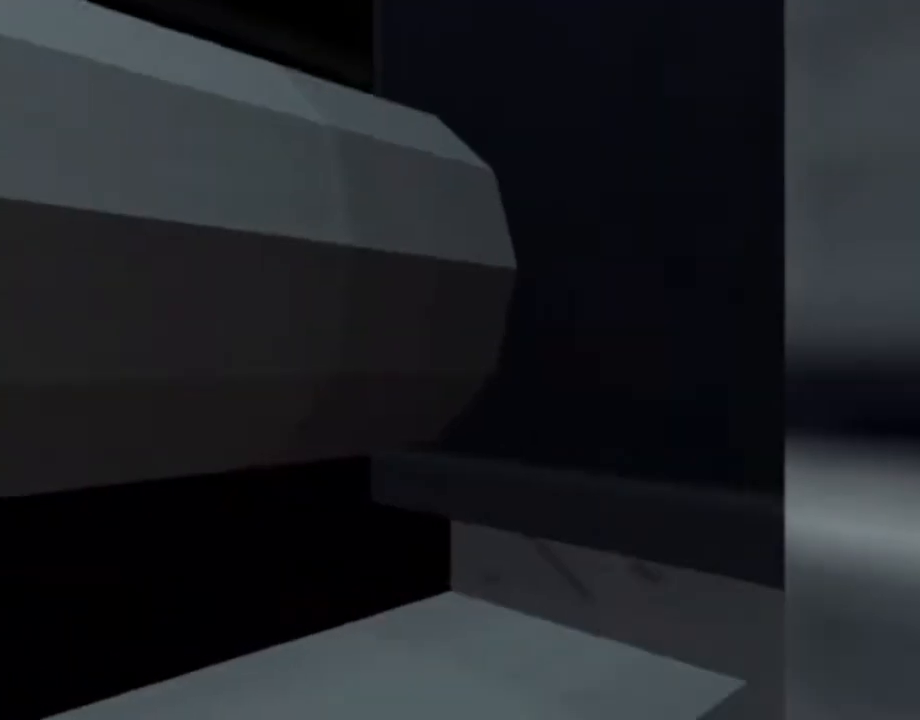
{"buttons": ["L1", "DPAD_LEFT"], "left_stick": "center", "right_stick": "center", "events": []}
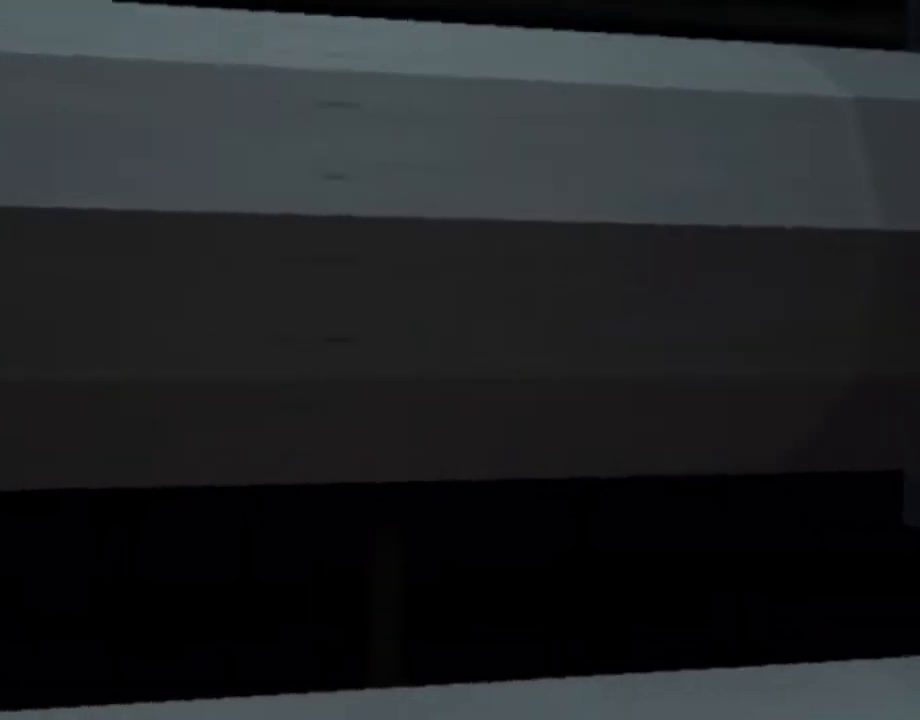
{"buttons": ["L1", "DPAD_LEFT"], "left_stick": "center", "right_stick": "center", "events": [[17, "CROSS", "down"], [117, "CROSS", "up"], [417, "CROSS", "down"], [500, "CROSS", "up"]]}
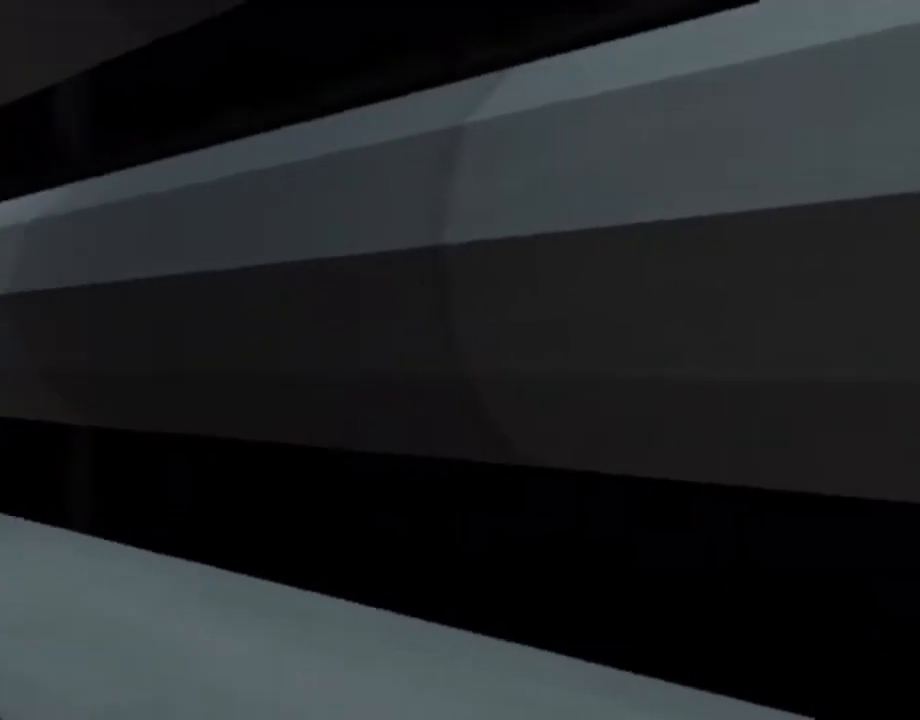
{"buttons": ["L1"], "left_stick": "center", "right_stick": "center", "events": [[500, "DPAD_LEFT", "up"]]}
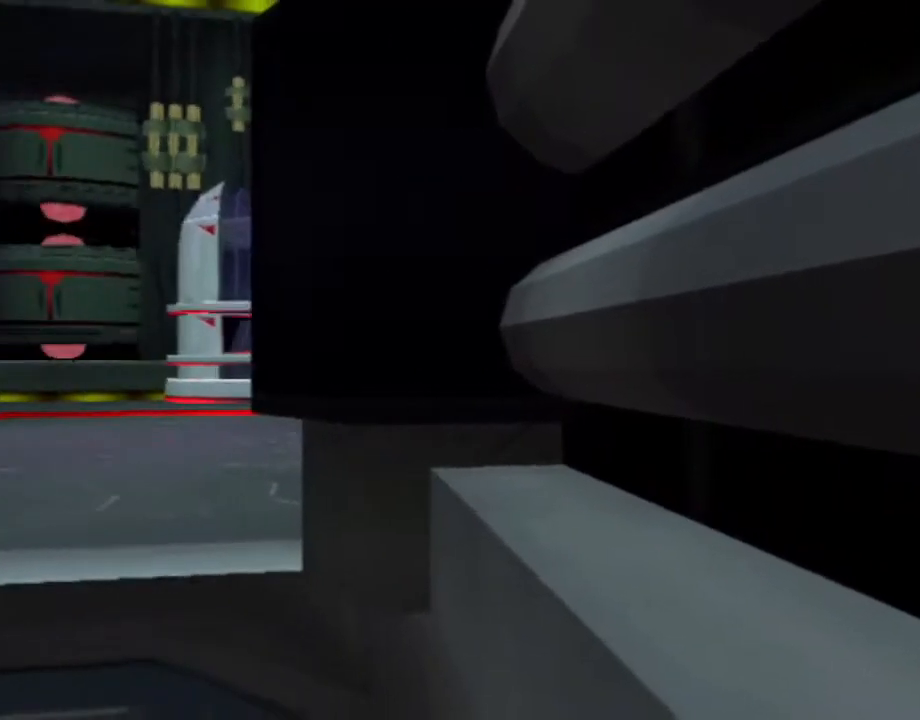
{"buttons": ["L1"], "left_stick": "center", "right_stick": "center", "events": [[217, "DPAD_RIGHT", "down"], [317, "DPAD_RIGHT", "up"]]}
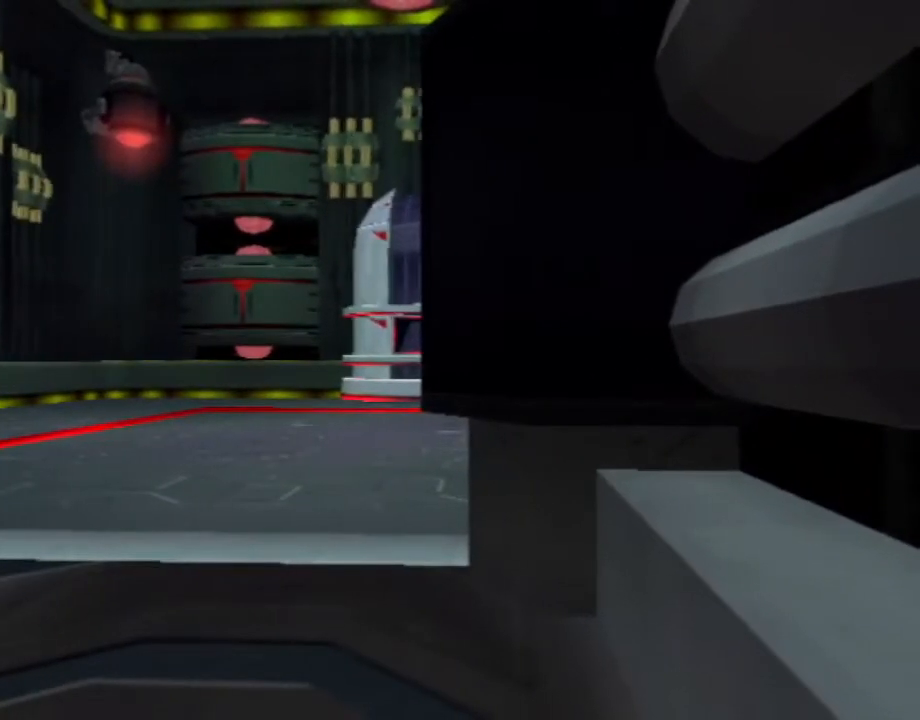
{"buttons": [], "left_stick": "center", "right_stick": "center", "events": [[100, "L1", "up"]]}